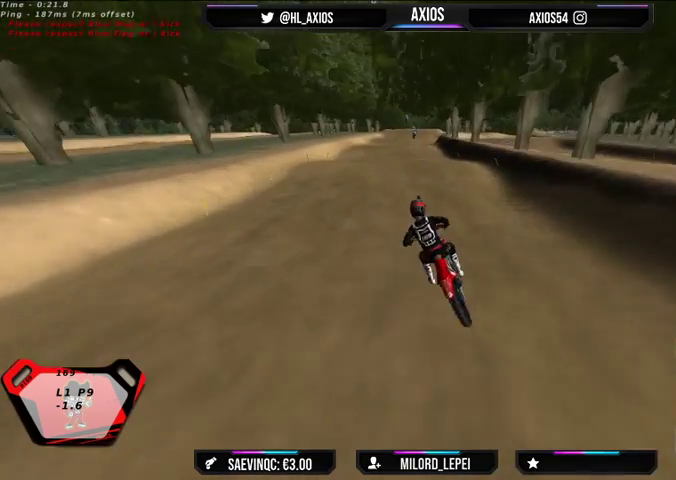
Gameplay with a controller (Xbox layout); each line is a JSON object with the inputs held at the frame after it. "events" lists button and stick changes between this image and that frame as [ms after this image, input, new state], when the widget could be followed in between.
{"buttons": ["R2"], "left_stick": "center", "right_stick": "center", "events": [[233, "left_stick", "center"], [267, "R1", "up"], [367, "left_stick", "right"], [400, "right_stick", "center"], [467, "left_stick", "center"]]}
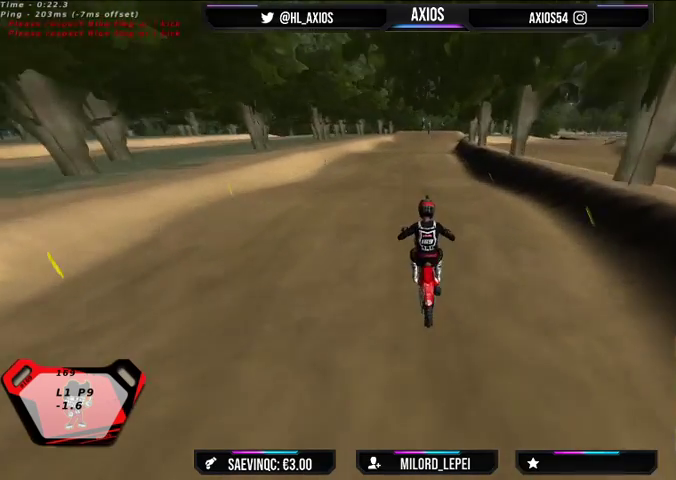
{"buttons": ["R2"], "left_stick": "center", "right_stick": "center", "events": [[333, "R2", "up"], [500, "R2", "down"]]}
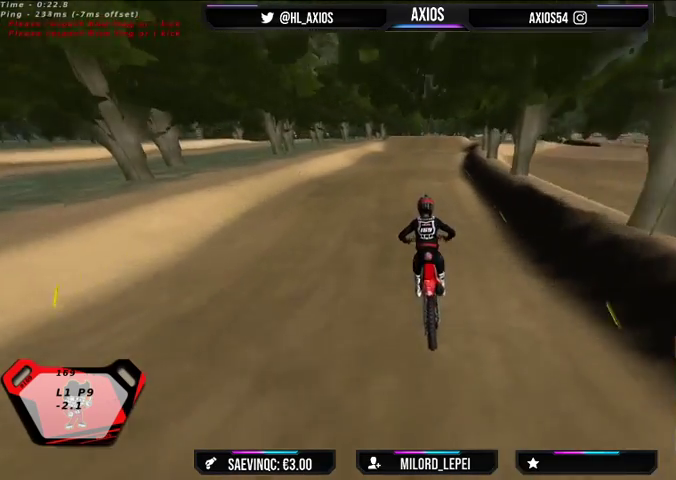
{"buttons": ["R2"], "left_stick": "center", "right_stick": "center", "events": [[33, "left_stick", "right"], [167, "left_stick", "center"]]}
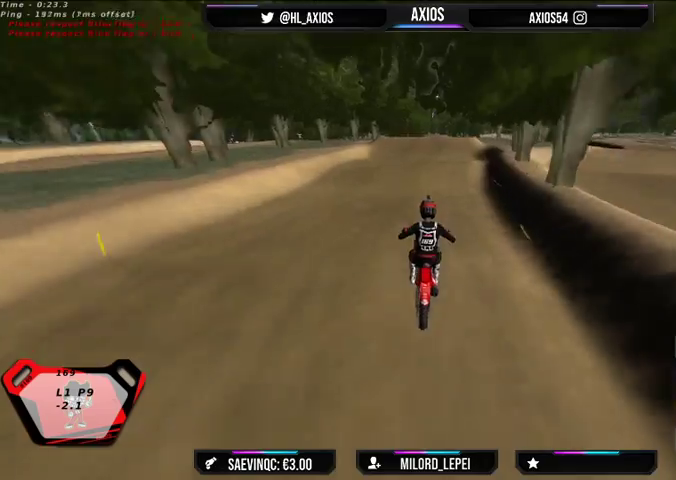
{"buttons": ["R2"], "left_stick": "center", "right_stick": "center", "events": [[200, "R2", "up"], [333, "R2", "down"]]}
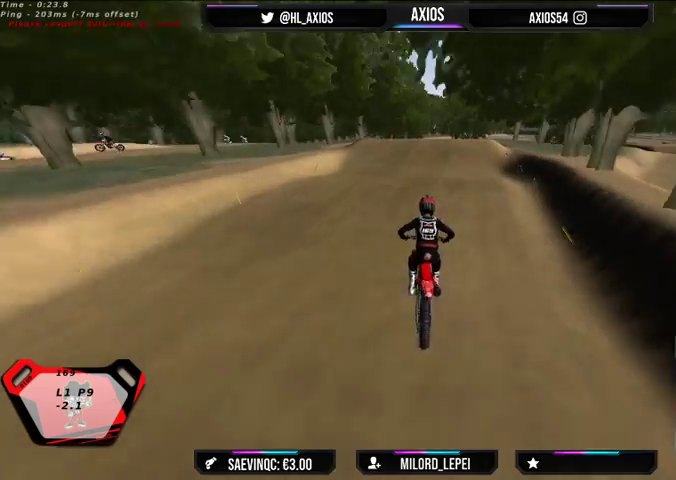
{"buttons": ["R2"], "left_stick": "center", "right_stick": "center", "events": []}
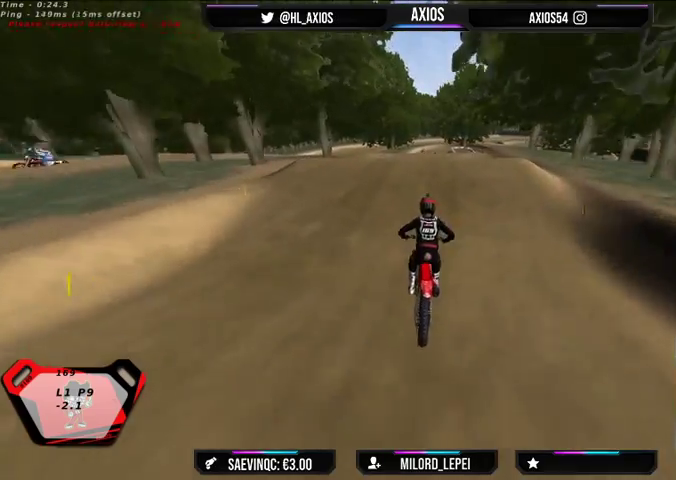
{"buttons": ["R2"], "left_stick": "center", "right_stick": "center", "events": []}
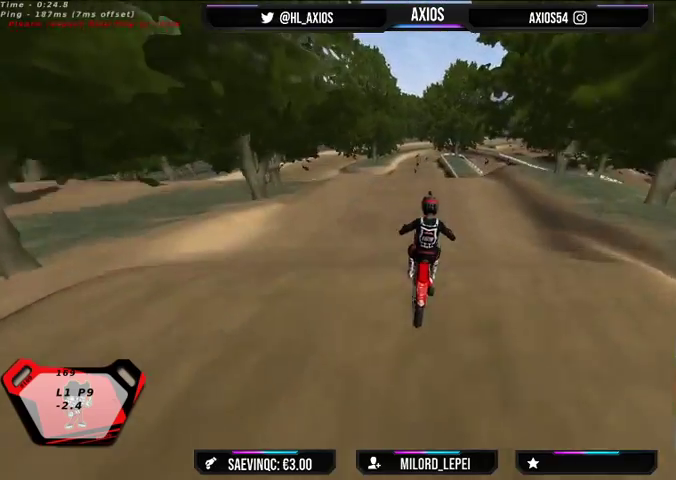
{"buttons": ["R2"], "left_stick": "right", "right_stick": "center", "events": [[267, "left_stick", "right"], [433, "R2", "up"], [500, "R2", "down"]]}
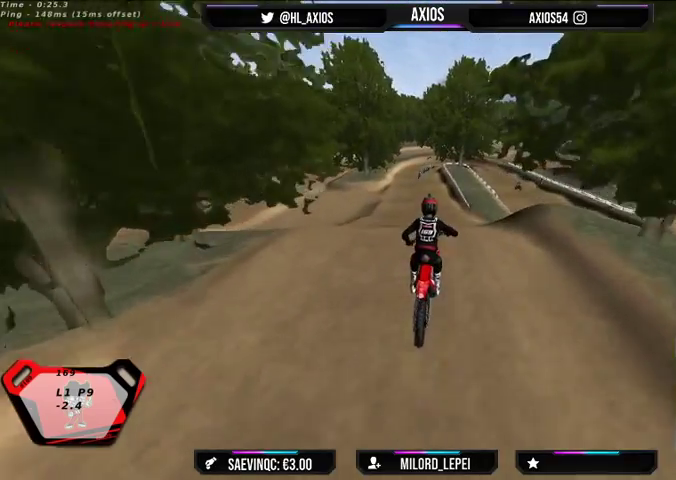
{"buttons": ["R2"], "left_stick": "left", "right_stick": "center", "events": [[100, "left_stick", "center"], [433, "left_stick", "left"]]}
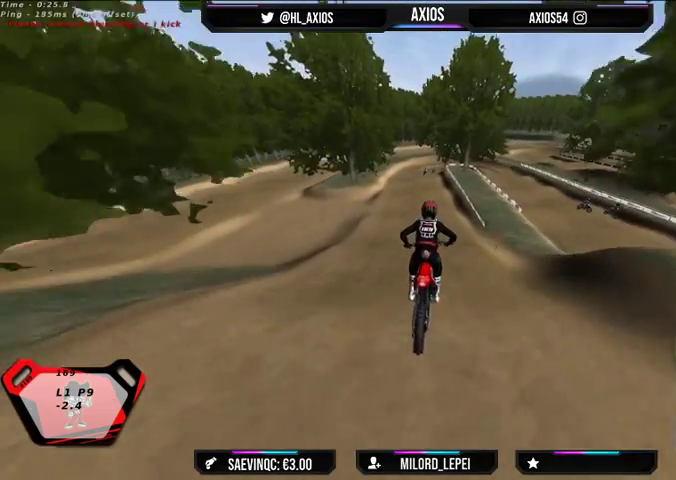
{"buttons": ["R2"], "left_stick": "center", "right_stick": "center", "events": [[33, "R2", "up"], [100, "left_stick", "center"], [300, "R2", "down"]]}
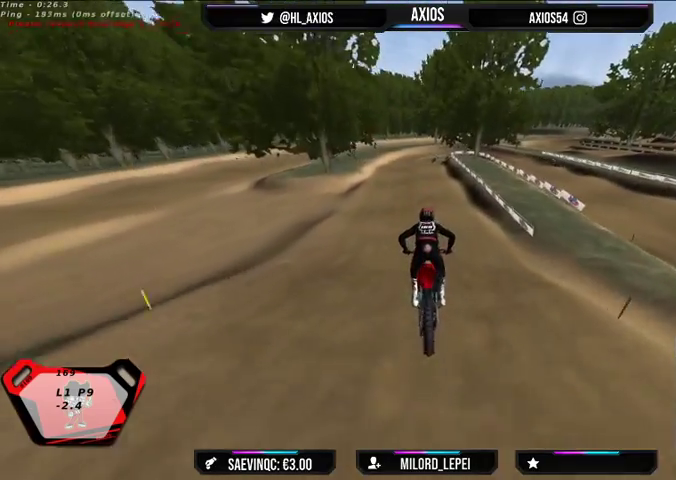
{"buttons": [], "left_stick": "center", "right_stick": "center", "events": [[67, "R2", "up"], [233, "R2", "down"], [233, "left_stick", "right"], [400, "left_stick", "center"], [500, "R2", "up"]]}
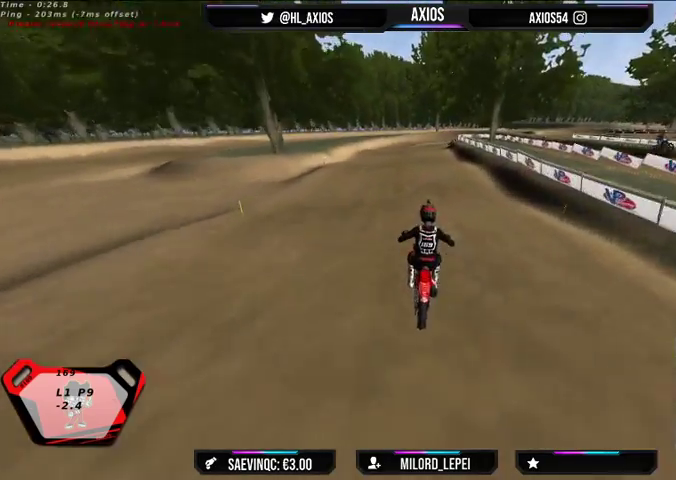
{"buttons": ["L2"], "left_stick": "center", "right_stick": "down", "events": [[33, "right_stick", "down"], [400, "L2", "down"]]}
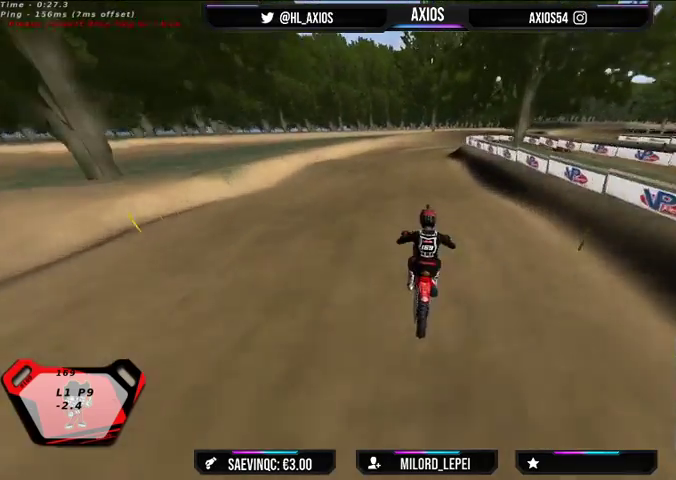
{"buttons": [], "left_stick": "center", "right_stick": "down", "events": [[67, "L2", "up"]]}
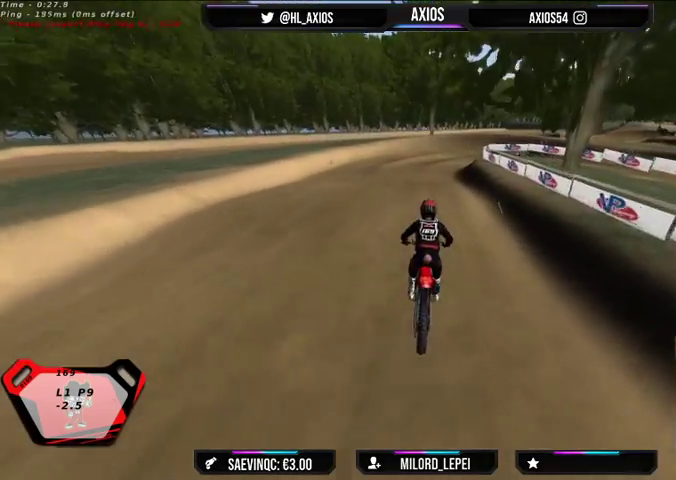
{"buttons": [], "left_stick": "right", "right_stick": "down", "events": [[167, "L2", "down"], [167, "left_stick", "down-right"], [333, "L2", "up"], [333, "left_stick", "center"], [467, "left_stick", "right"]]}
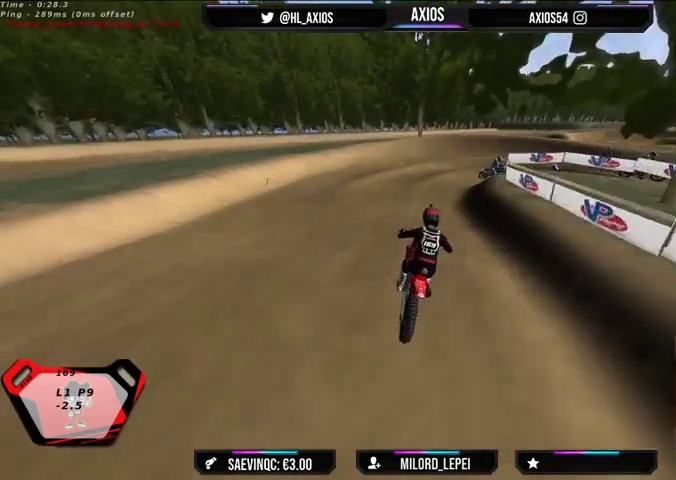
{"buttons": [], "left_stick": "center", "right_stick": "down", "events": [[33, "L2", "down"], [33, "left_stick", "down-right"], [200, "L2", "up"], [200, "left_stick", "center"]]}
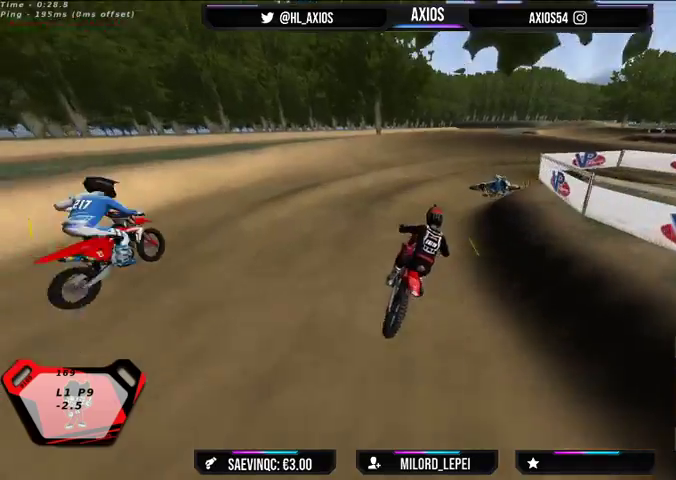
{"buttons": ["R1"], "left_stick": "center", "right_stick": "up", "events": [[200, "R1", "down"], [200, "right_stick", "up"], [267, "R2", "down"], [400, "R2", "up"]]}
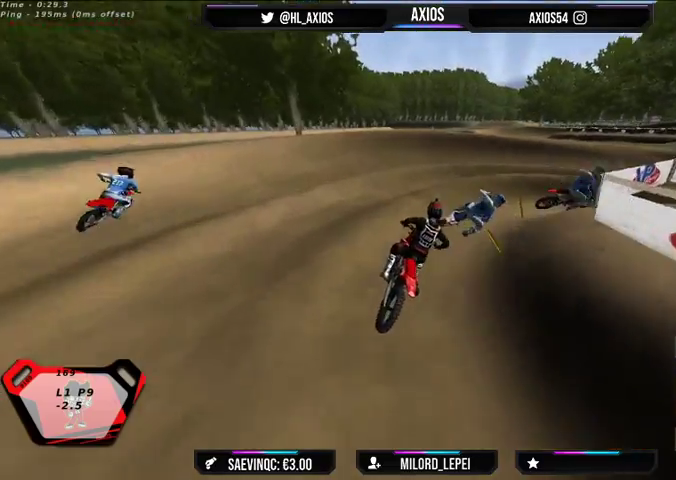
{"buttons": ["R1", "R2"], "left_stick": "center", "right_stick": "up", "events": [[100, "left_stick", "right"], [367, "left_stick", "center"], [467, "R2", "down"]]}
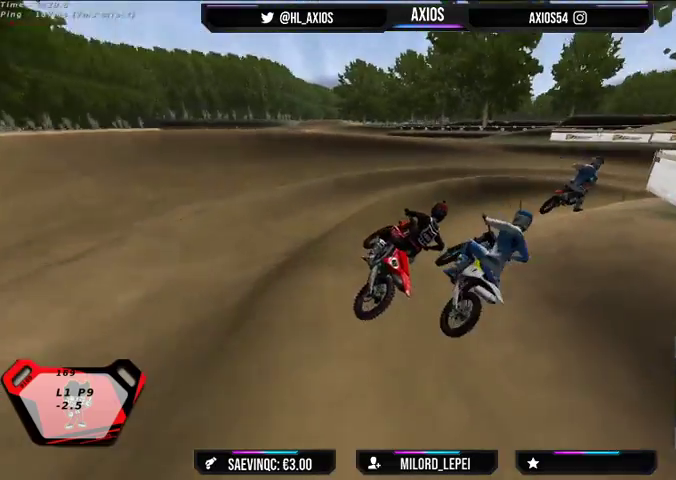
{"buttons": ["R1", "R2"], "left_stick": "center", "right_stick": "up", "events": [[300, "R2", "up"], [367, "R2", "down"]]}
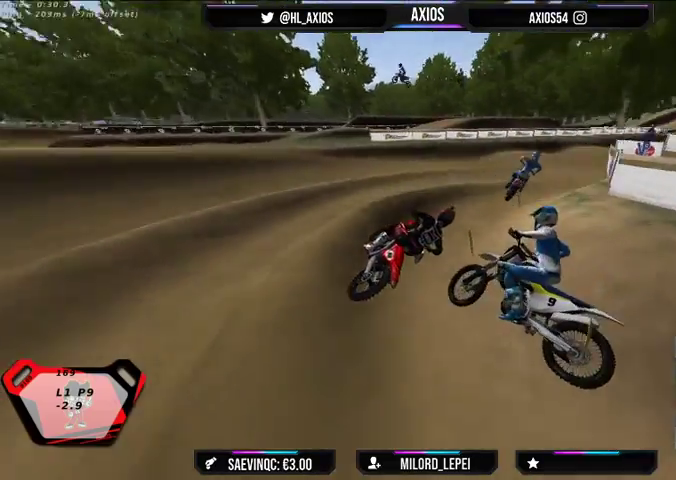
{"buttons": ["R1", "R2"], "left_stick": "center", "right_stick": "up", "events": [[167, "left_stick", "left"], [433, "left_stick", "center"]]}
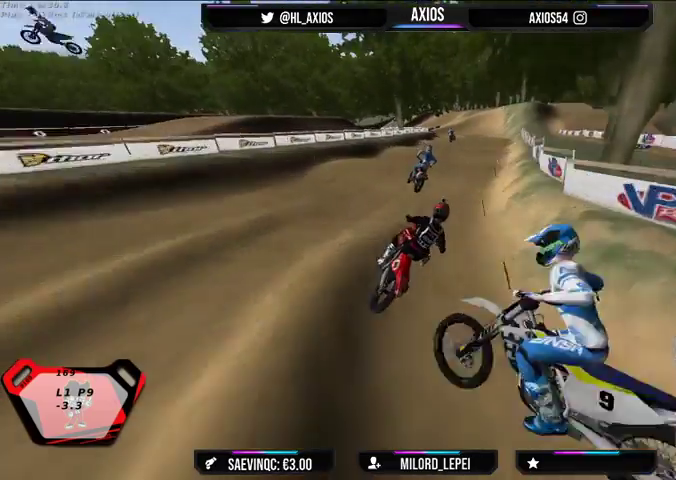
{"buttons": ["R1", "R2"], "left_stick": "center", "right_stick": "up", "events": [[233, "left_stick", "left"], [467, "left_stick", "center"]]}
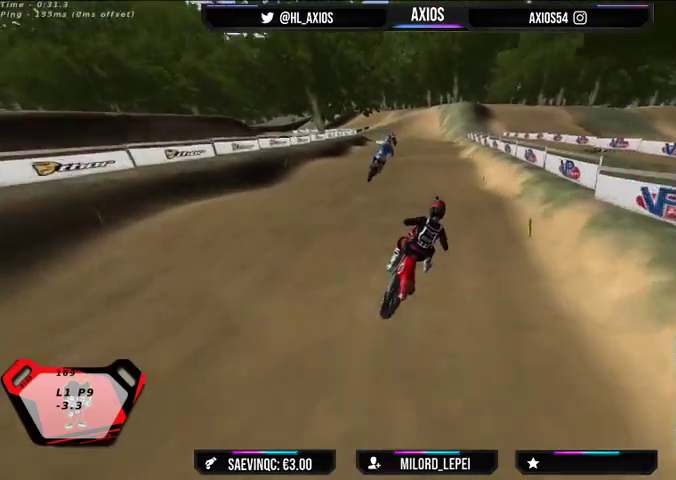
{"buttons": [], "left_stick": "left", "right_stick": "center", "events": [[33, "R1", "up"], [67, "right_stick", "center"], [300, "R2", "up"], [367, "left_stick", "left"]]}
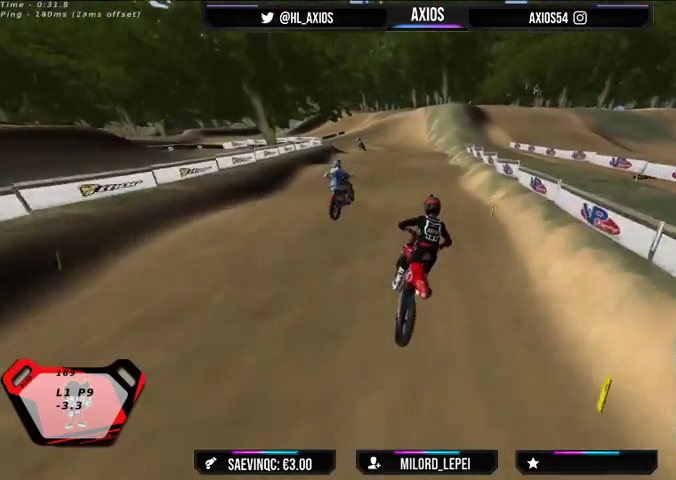
{"buttons": [], "left_stick": "left", "right_stick": "center", "events": [[33, "R2", "down"], [267, "left_stick", "center"], [500, "R2", "up"], [500, "left_stick", "left"]]}
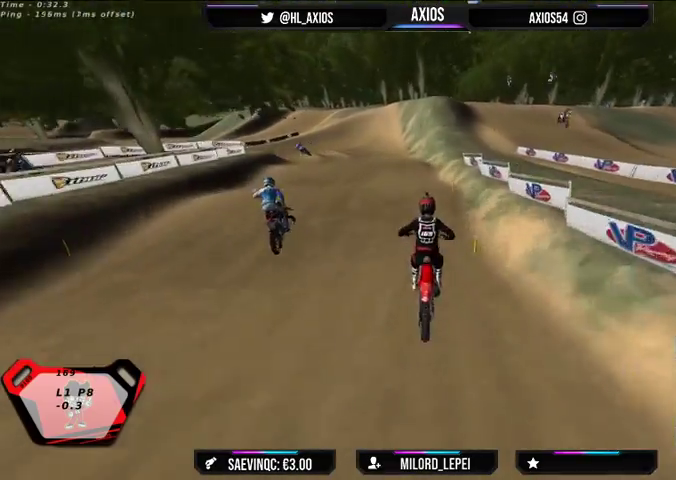
{"buttons": ["R2"], "left_stick": "center", "right_stick": "center", "events": [[167, "R2", "down"], [200, "left_stick", "center"]]}
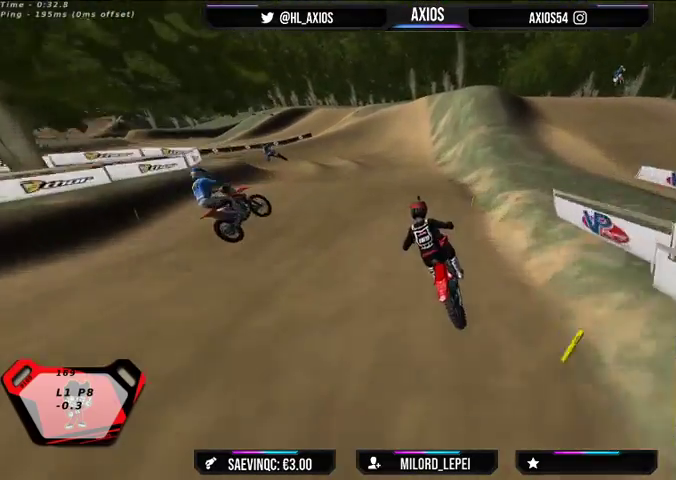
{"buttons": ["R2"], "left_stick": "center", "right_stick": "center", "events": [[133, "R2", "up"], [267, "R2", "down"], [300, "left_stick", "left"], [400, "left_stick", "center"]]}
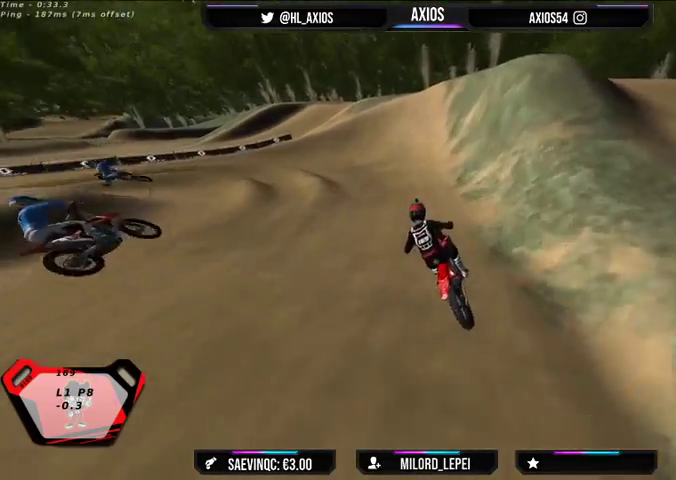
{"buttons": ["R1"], "left_stick": "left", "right_stick": "up", "events": [[167, "R2", "up"], [333, "R1", "down"], [333, "right_stick", "up"], [400, "left_stick", "left"]]}
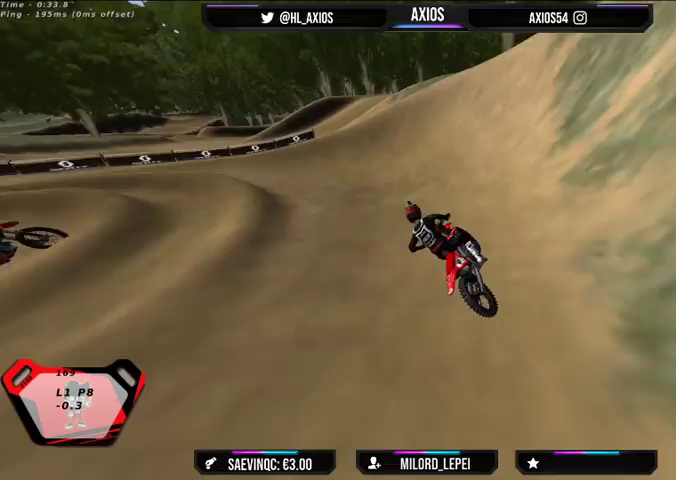
{"buttons": ["R1", "R2"], "left_stick": "left", "right_stick": "up", "events": [[167, "R2", "down"], [300, "R2", "up"], [500, "R2", "down"]]}
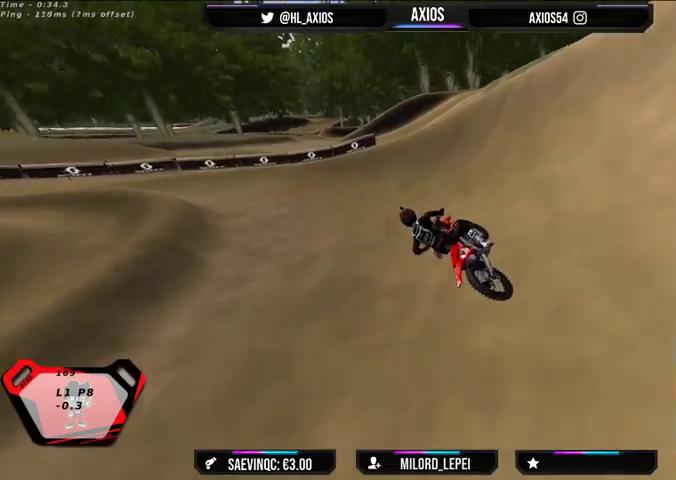
{"buttons": ["R1", "R2"], "left_stick": "center", "right_stick": "up", "events": [[100, "R2", "up"], [167, "L2", "down"], [333, "L2", "up"], [367, "left_stick", "center"], [467, "R2", "down"]]}
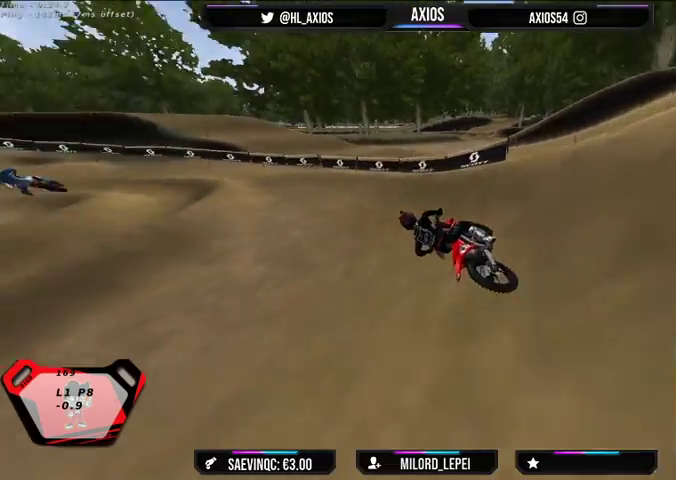
{"buttons": ["R1", "R2"], "left_stick": "right", "right_stick": "up", "events": [[67, "R2", "up"], [167, "R2", "down"], [200, "left_stick", "right"], [333, "R2", "up"], [333, "left_stick", "center"], [433, "R2", "down"], [500, "left_stick", "right"]]}
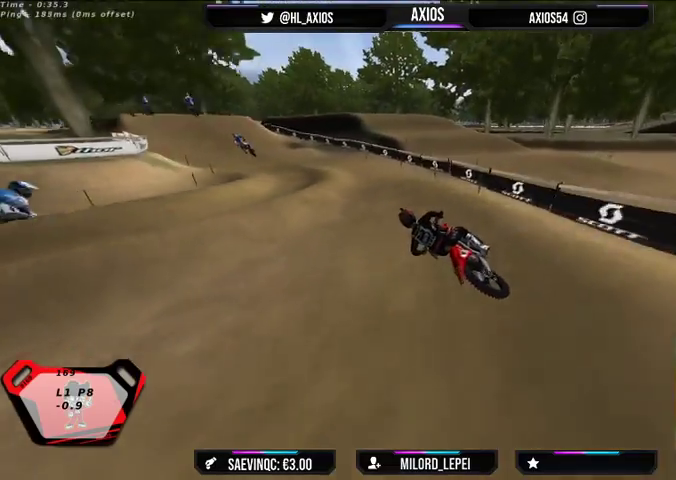
{"buttons": ["R1", "R2"], "left_stick": "right", "right_stick": "up", "events": [[233, "R2", "up"], [233, "left_stick", "center"], [333, "left_stick", "right"], [367, "R2", "down"]]}
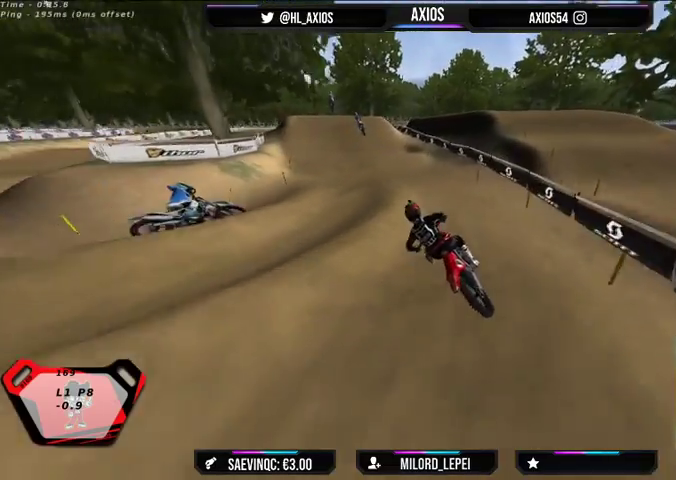
{"buttons": ["R1", "R2"], "left_stick": "center", "right_stick": "up", "events": [[33, "left_stick", "center"], [267, "left_stick", "right"], [367, "left_stick", "center"]]}
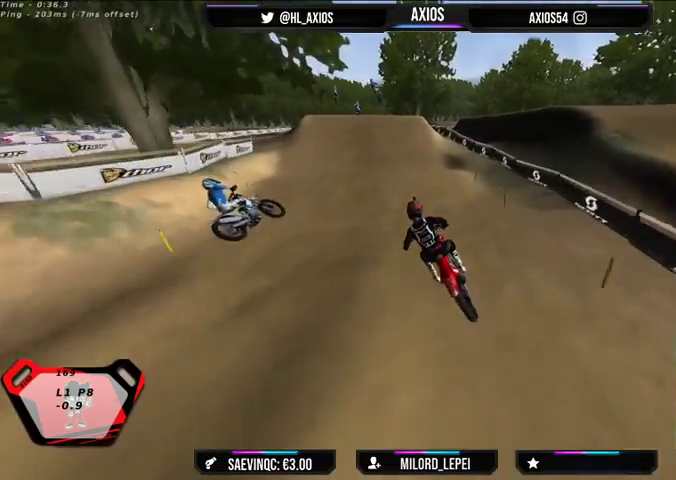
{"buttons": ["R2"], "left_stick": "right", "right_stick": "down", "events": [[100, "left_stick", "right"], [233, "R1", "up"], [300, "right_stick", "center"], [467, "right_stick", "down"]]}
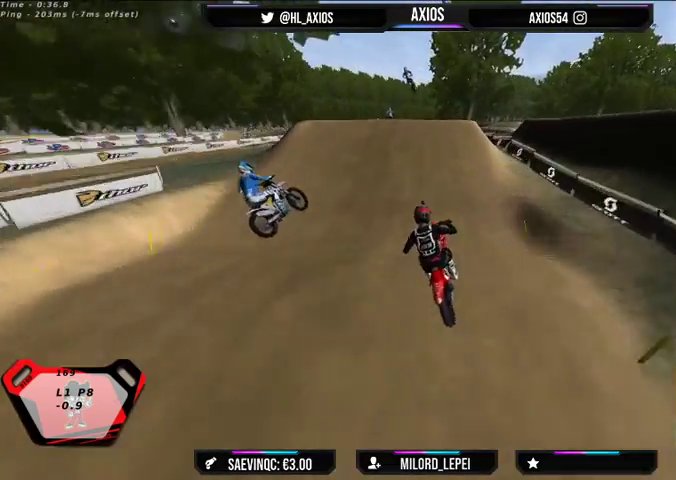
{"buttons": ["R2"], "left_stick": "center", "right_stick": "down", "events": [[67, "left_stick", "center"]]}